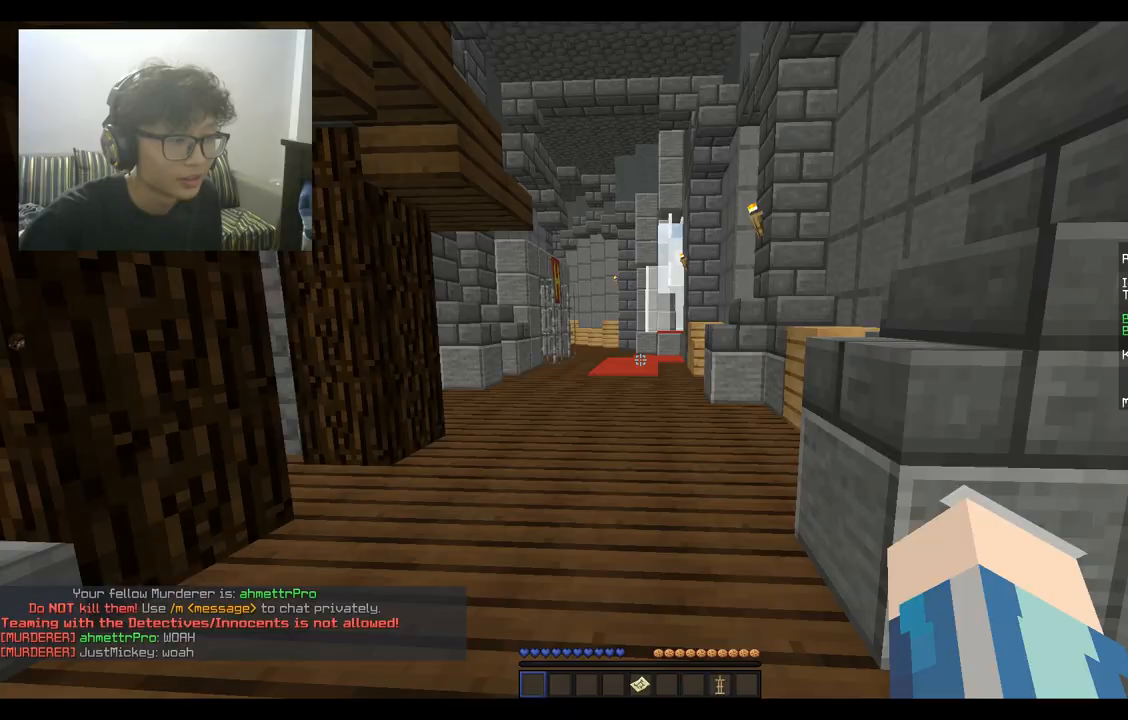
Gameplay with keyboard and mouse; each line is a JSON object with the keys and mouse buttons held at the frame after it. "events" lists presses ("down") and releases ("up") of "a", "d", "s", "space", "w", "mouse_left" and "mouse_right" between this image and that frame as [ms after this image, input, new state], when the widget could be followed in between. "mouse_left", "mouse_right" = the "left", "right" buttons of the "mouse" list. No other keys are recorded. Fast repeated clicks can show as one long hold. Mouse movement is not recorded.
{"keys": ["space", "w"], "mouse": [], "events": [[133, "w", "down"], [267, "space", "down"]]}
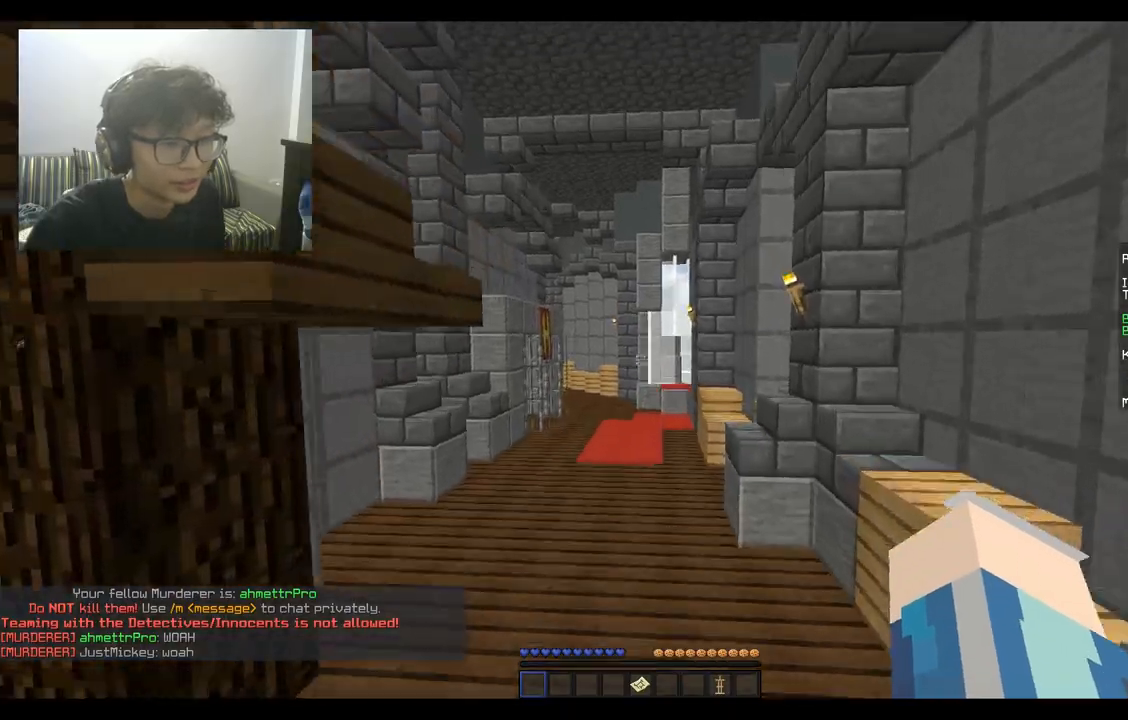
{"keys": ["space", "w"], "mouse": [], "events": []}
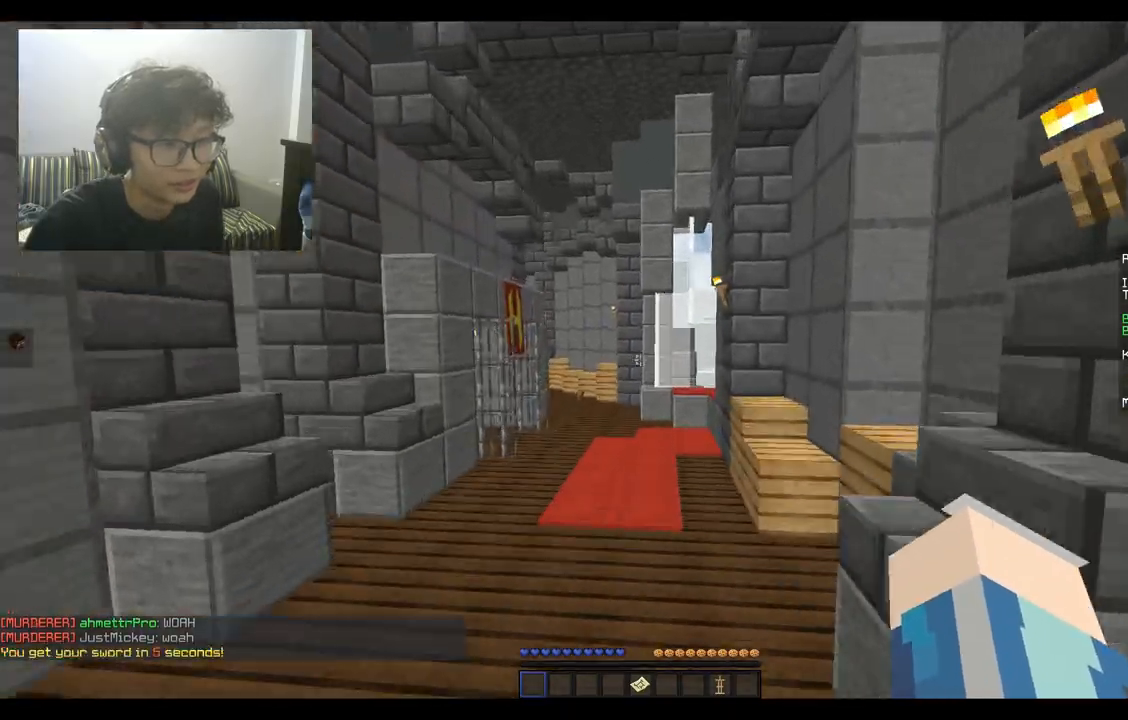
{"keys": ["space", "w"], "mouse": [], "events": []}
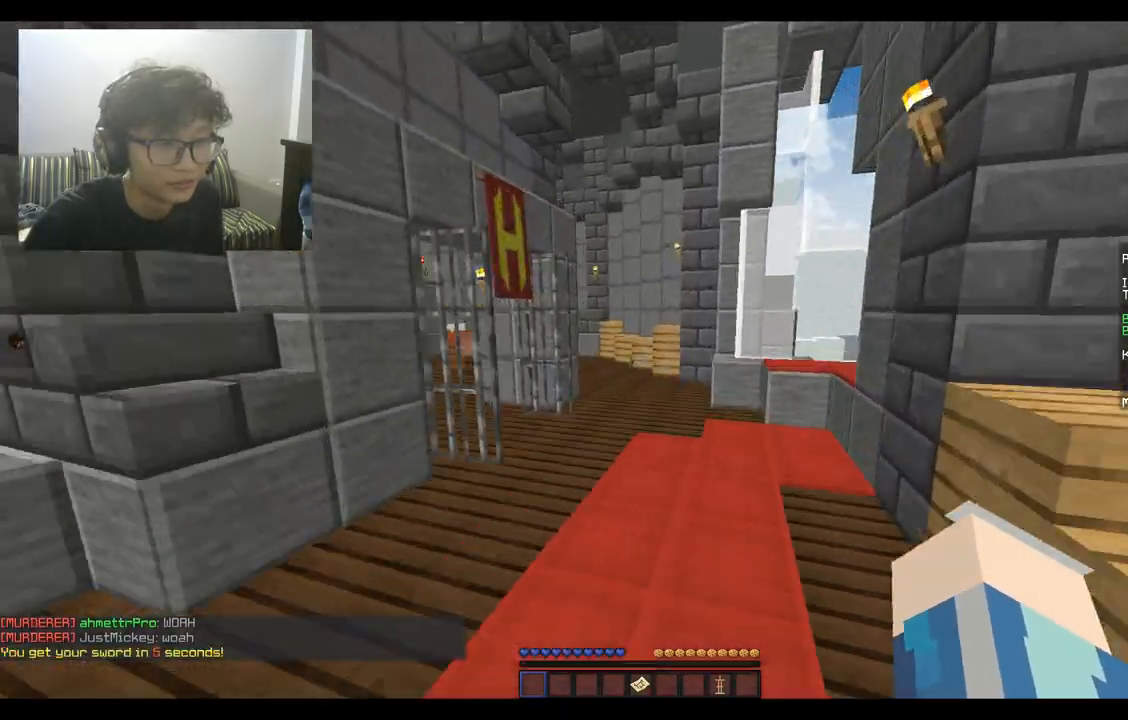
{"keys": ["space", "w"], "mouse": [], "events": []}
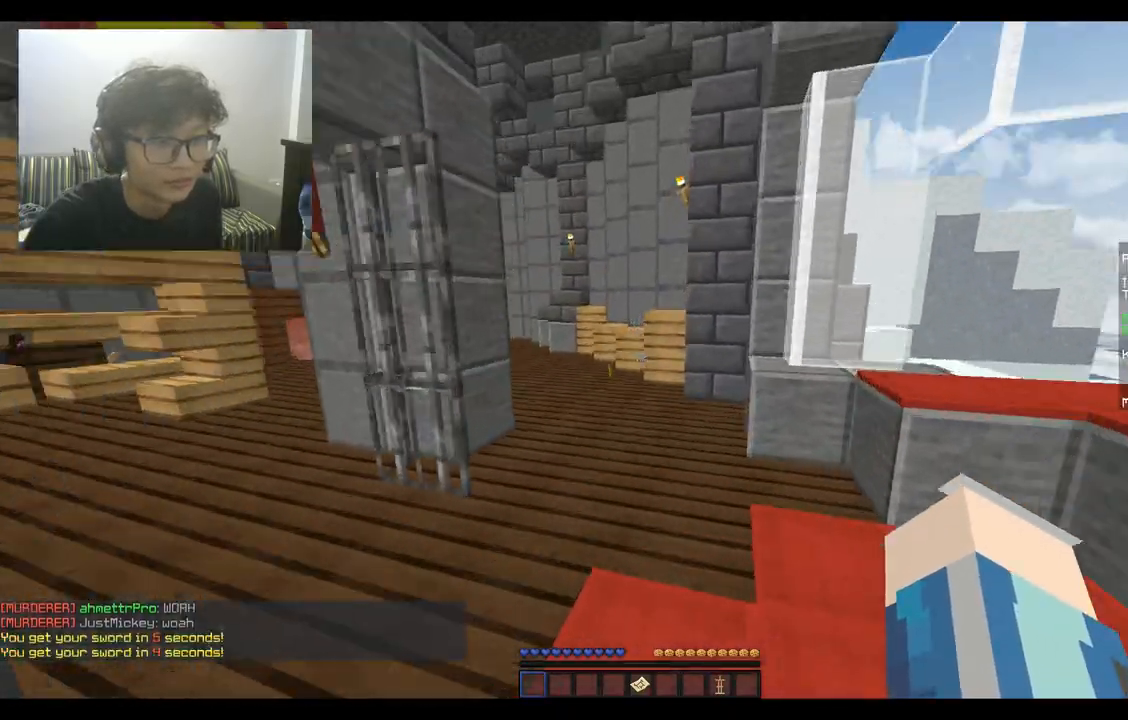
{"keys": ["space", "w"], "mouse": [], "events": []}
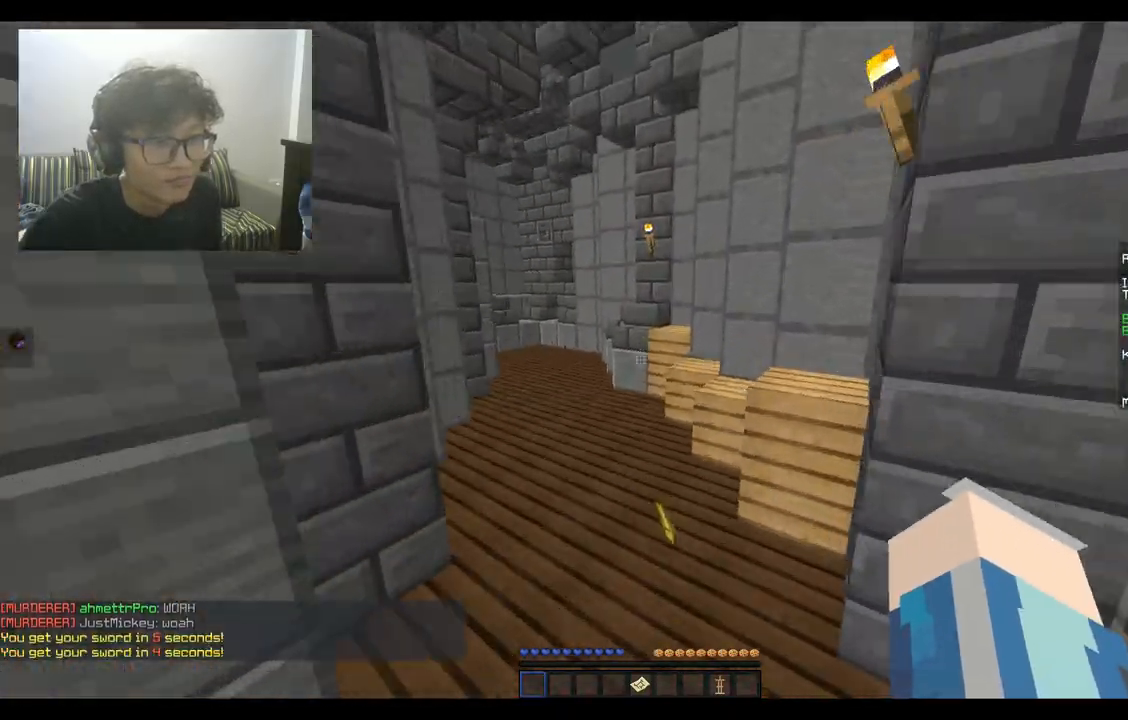
{"keys": ["a", "w"], "mouse": [], "events": [[100, "space", "up"], [467, "a", "down"]]}
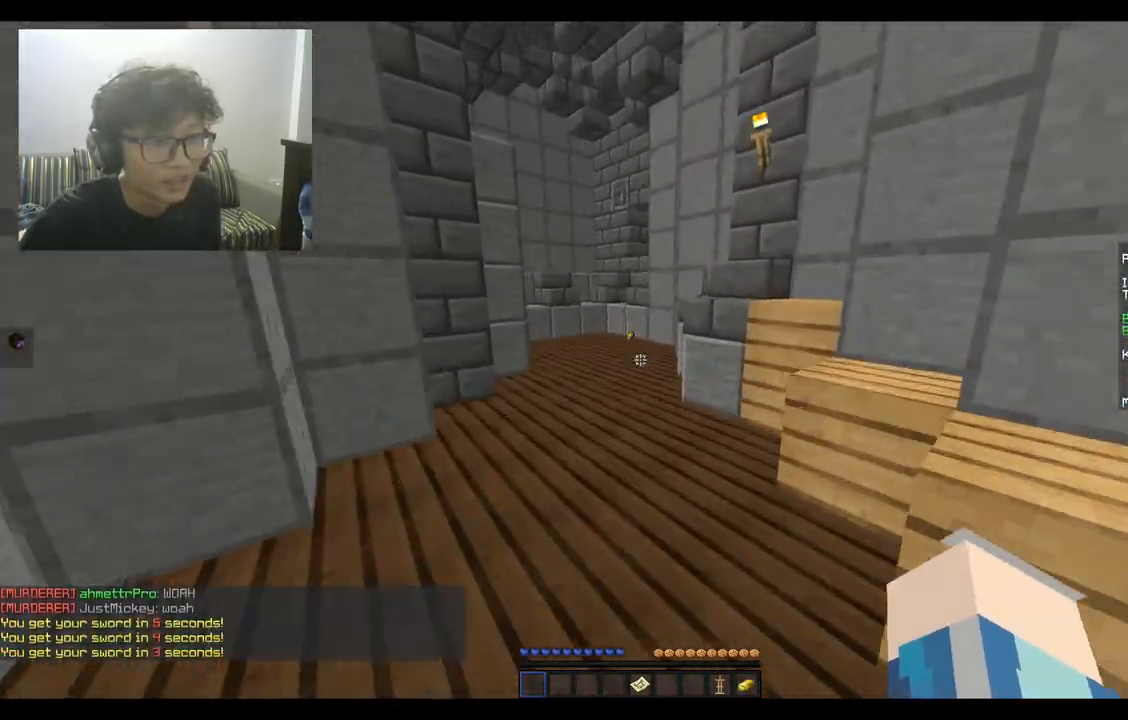
{"keys": ["space", "w"], "mouse": [], "events": [[133, "a", "up"], [167, "space", "down"]]}
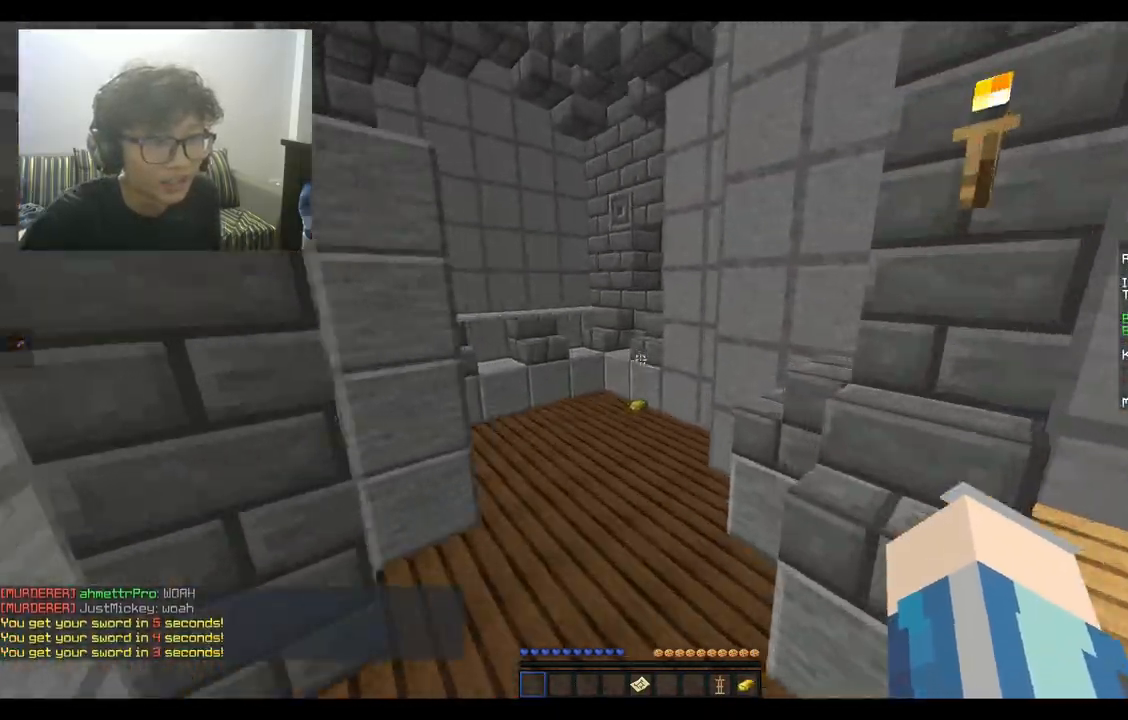
{"keys": ["a", "space", "w"], "mouse": [], "events": [[433, "a", "down"]]}
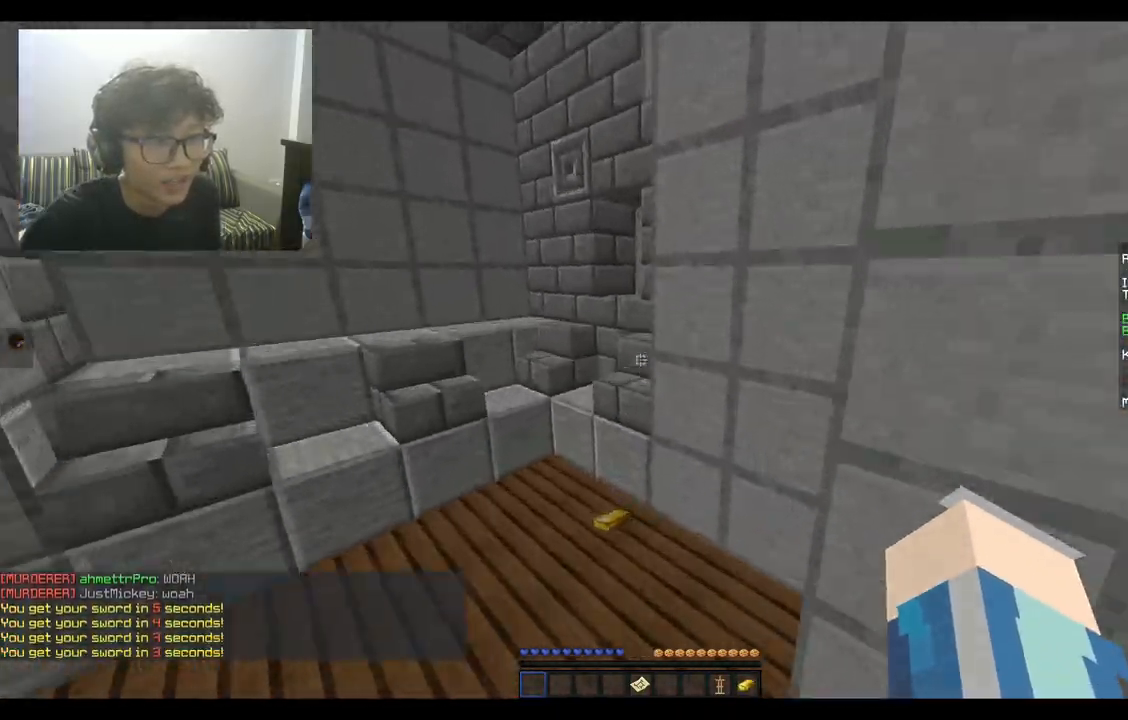
{"keys": ["d", "w"], "mouse": [], "events": [[100, "space", "up"], [467, "a", "up"], [500, "d", "down"]]}
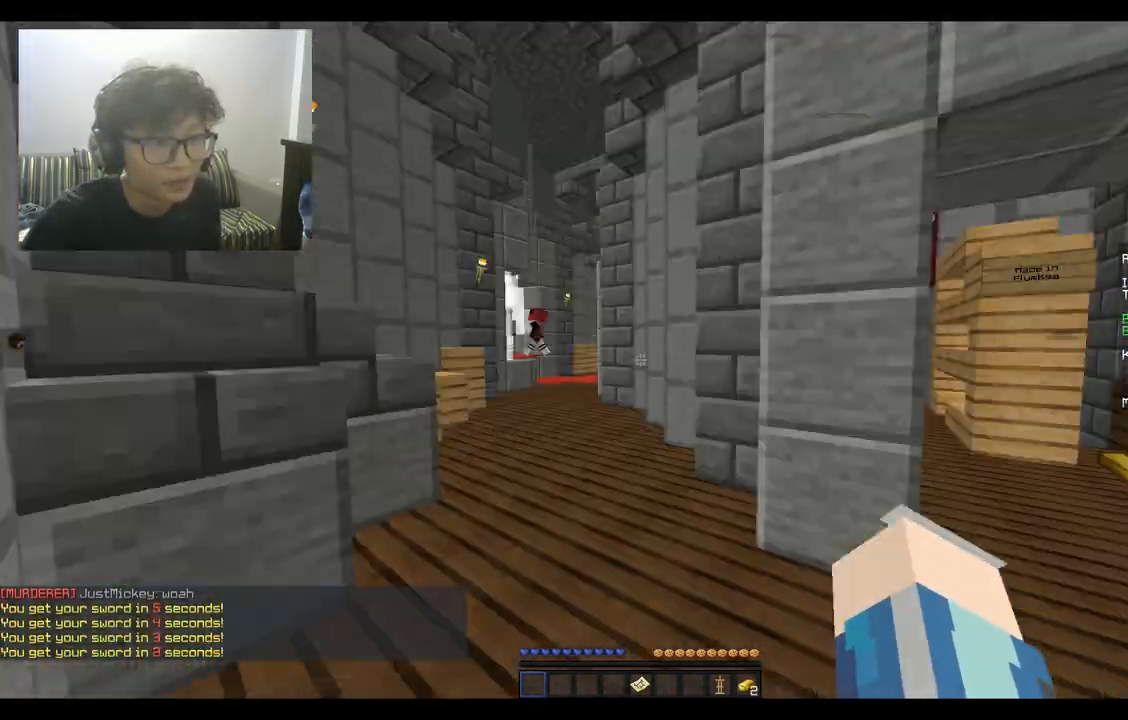
{"keys": ["a", "w"], "mouse": [], "events": [[233, "d", "up"], [433, "a", "down"]]}
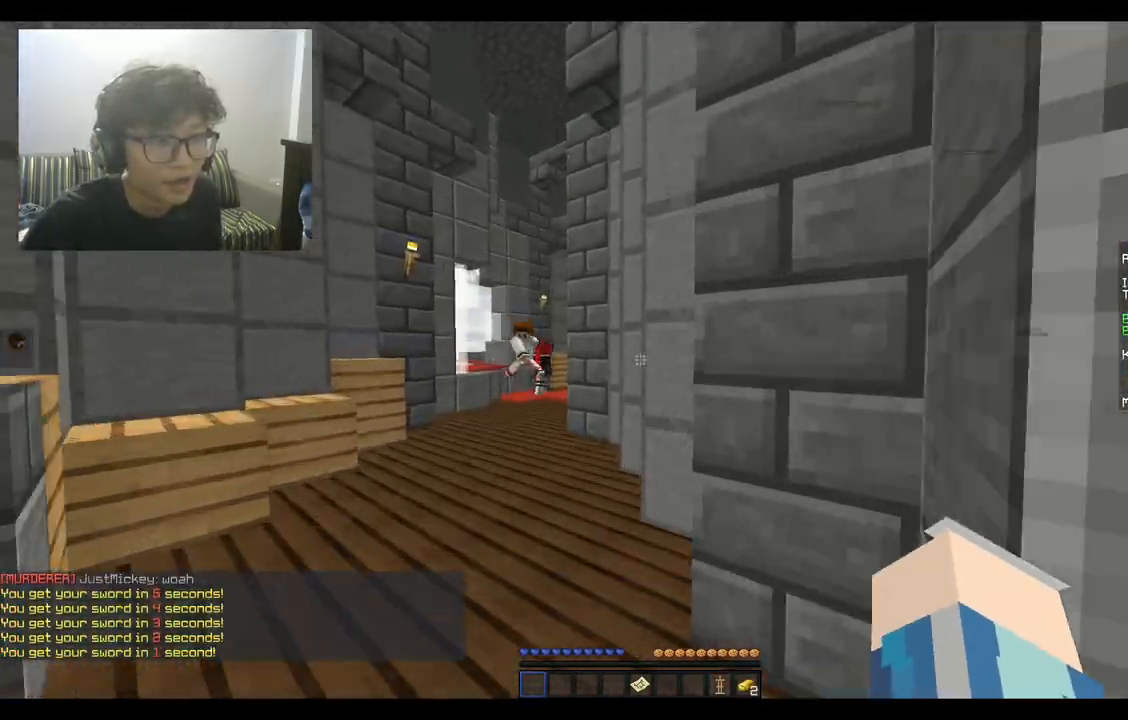
{"keys": ["w"], "mouse": [], "events": [[267, "a", "up"]]}
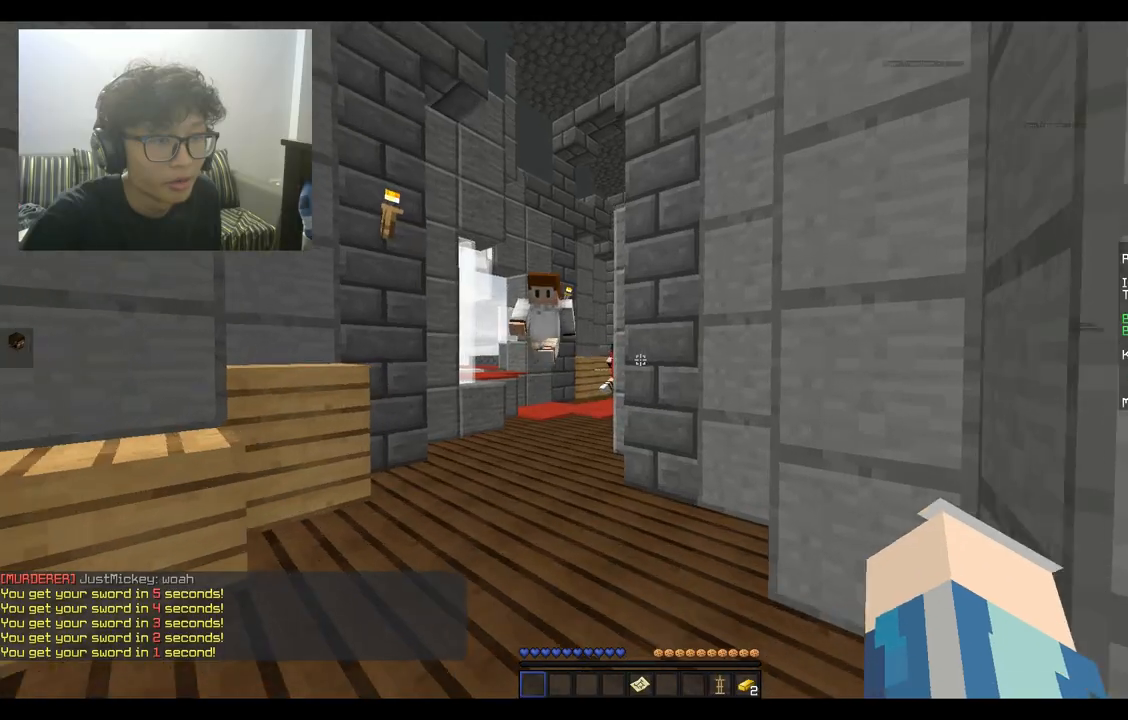
{"keys": [], "mouse": [], "events": [[33, "a", "down"], [367, "a", "up"], [467, "w", "up"]]}
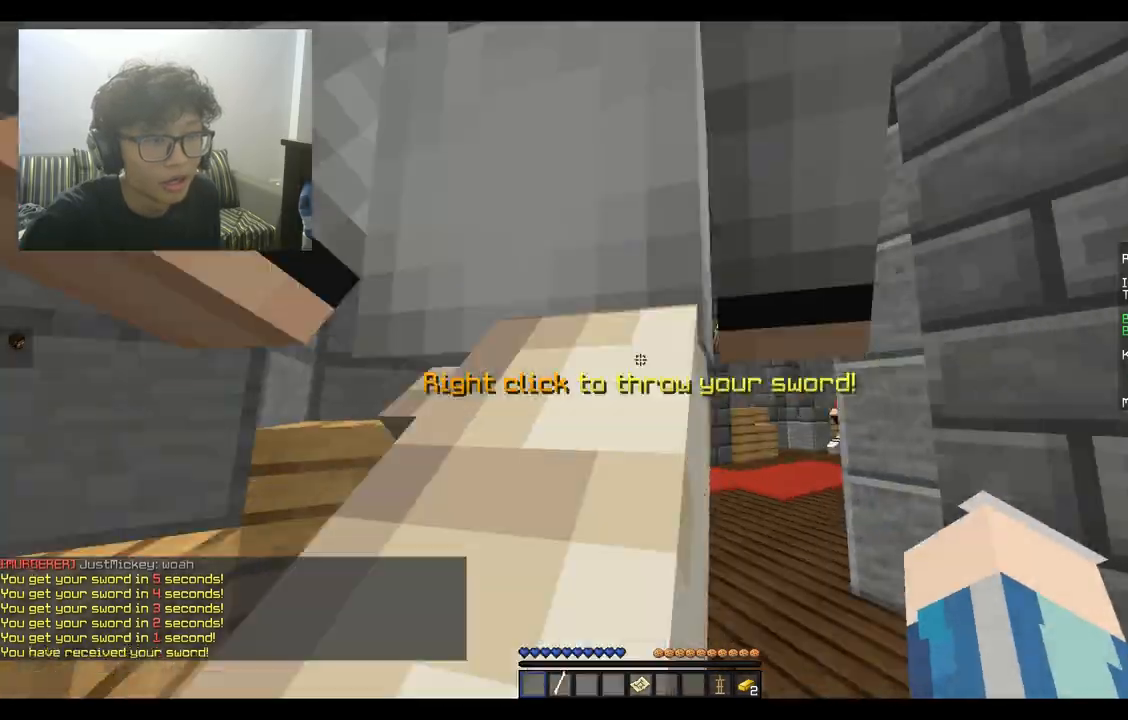
{"keys": [], "mouse": [], "events": []}
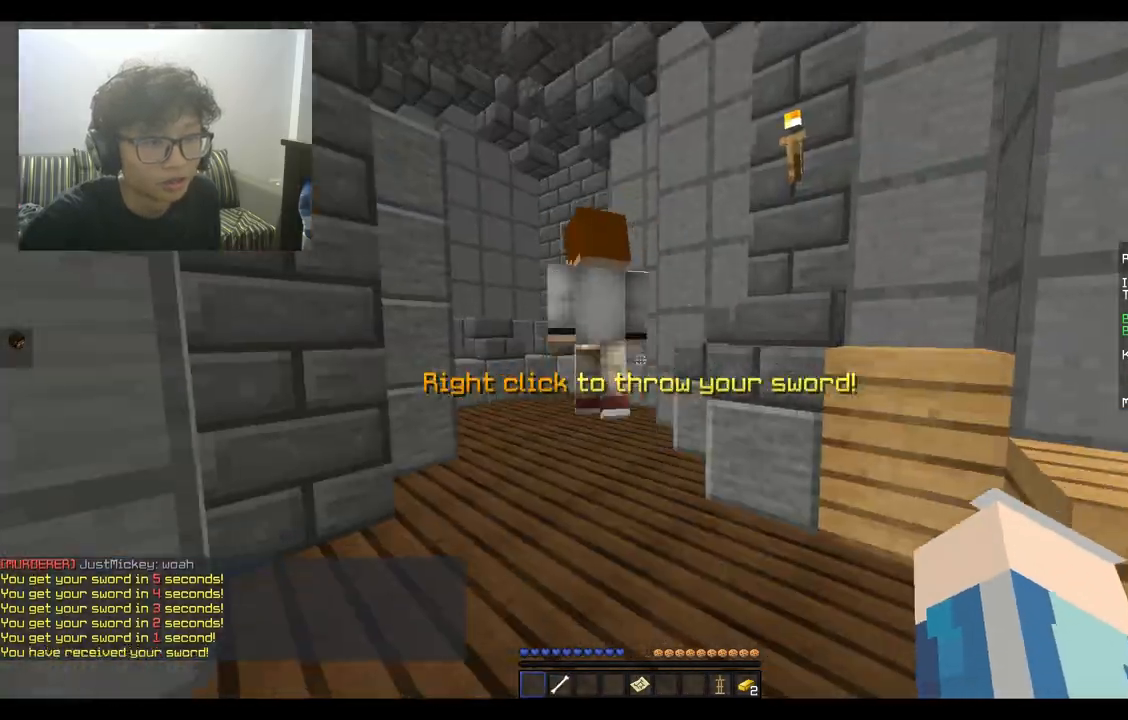
{"keys": [], "mouse": [], "events": []}
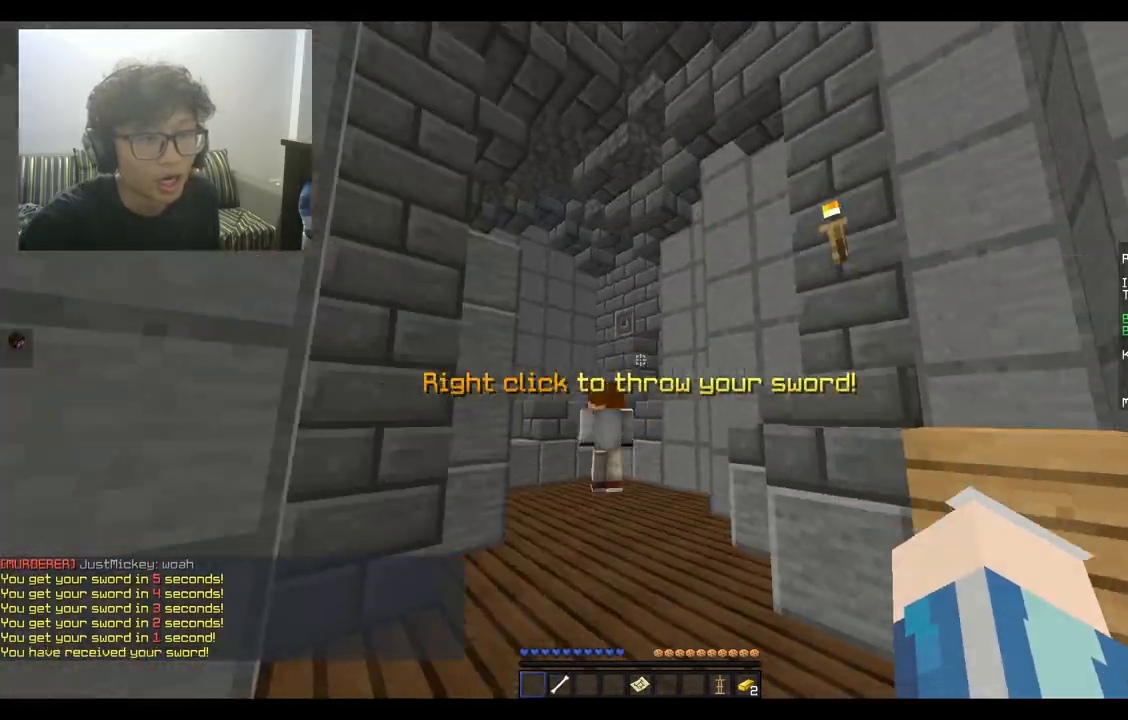
{"keys": ["w"], "mouse": [], "events": [[433, "w", "down"]]}
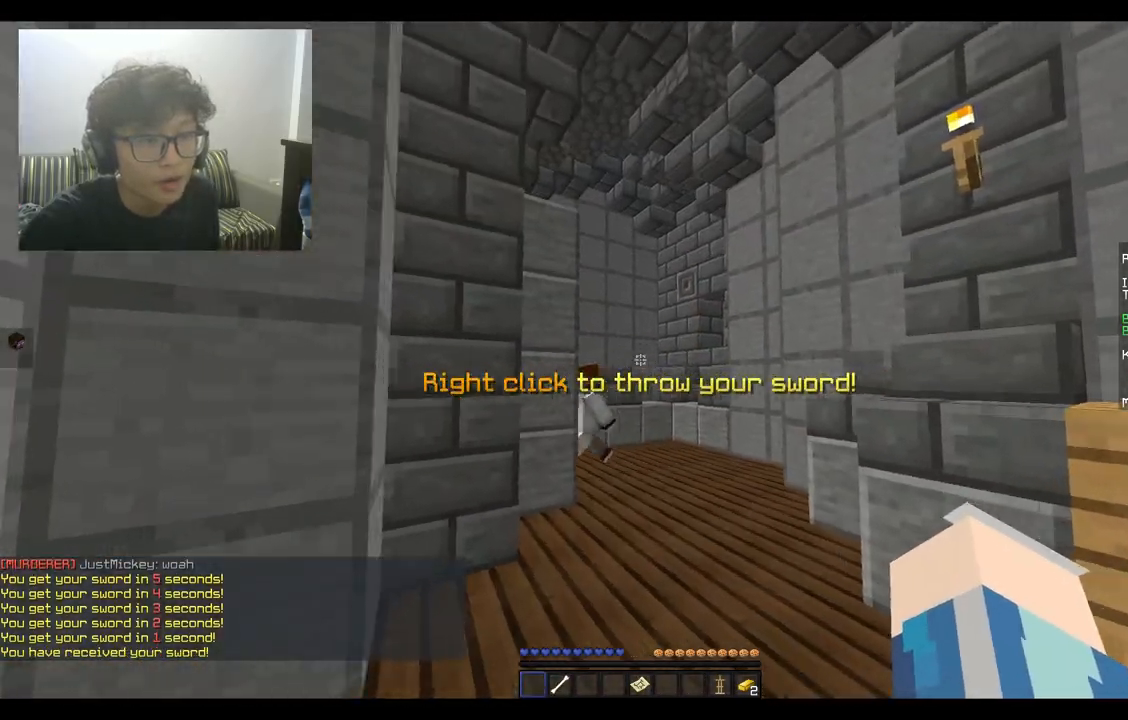
{"keys": ["w"], "mouse": [], "events": []}
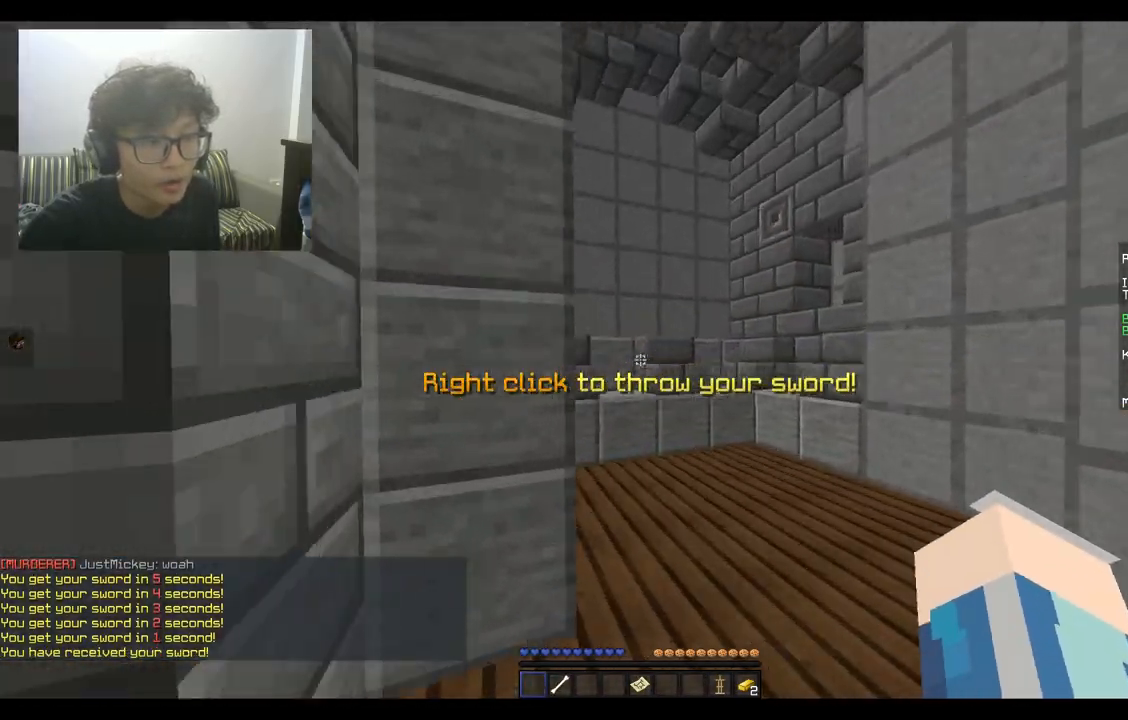
{"keys": ["d", "w"], "mouse": [], "events": [[100, "d", "down"]]}
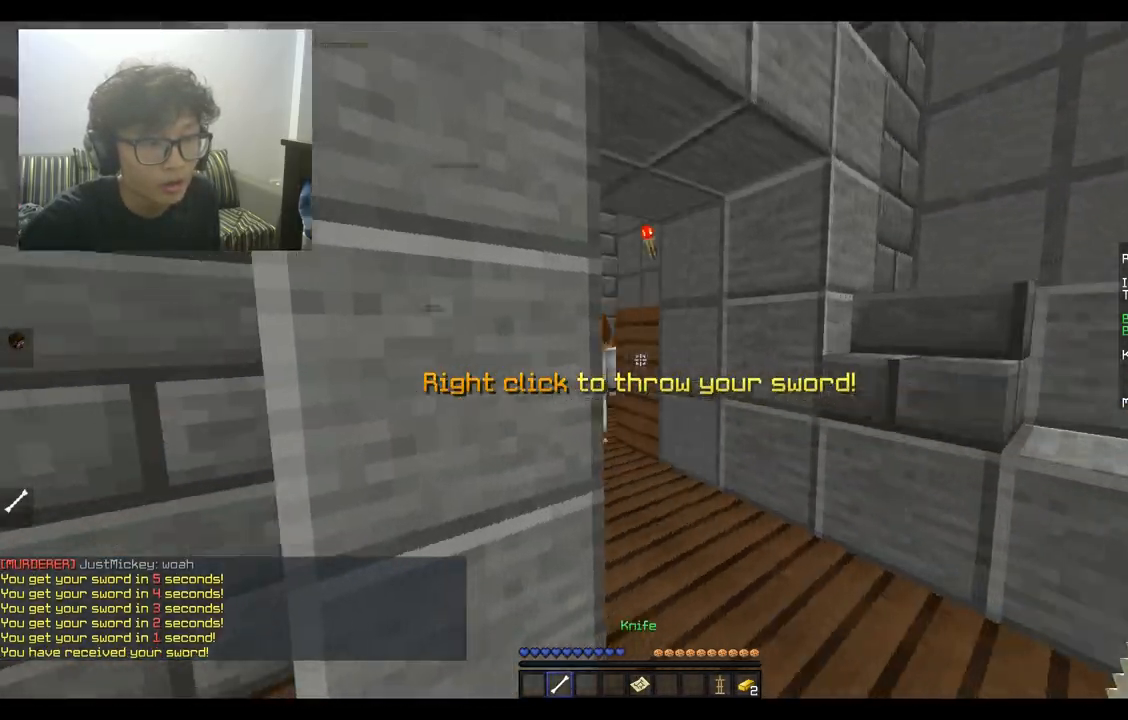
{"keys": ["w"], "mouse": [], "events": [[167, "d", "up"], [267, "d", "down"], [500, "d", "up"]]}
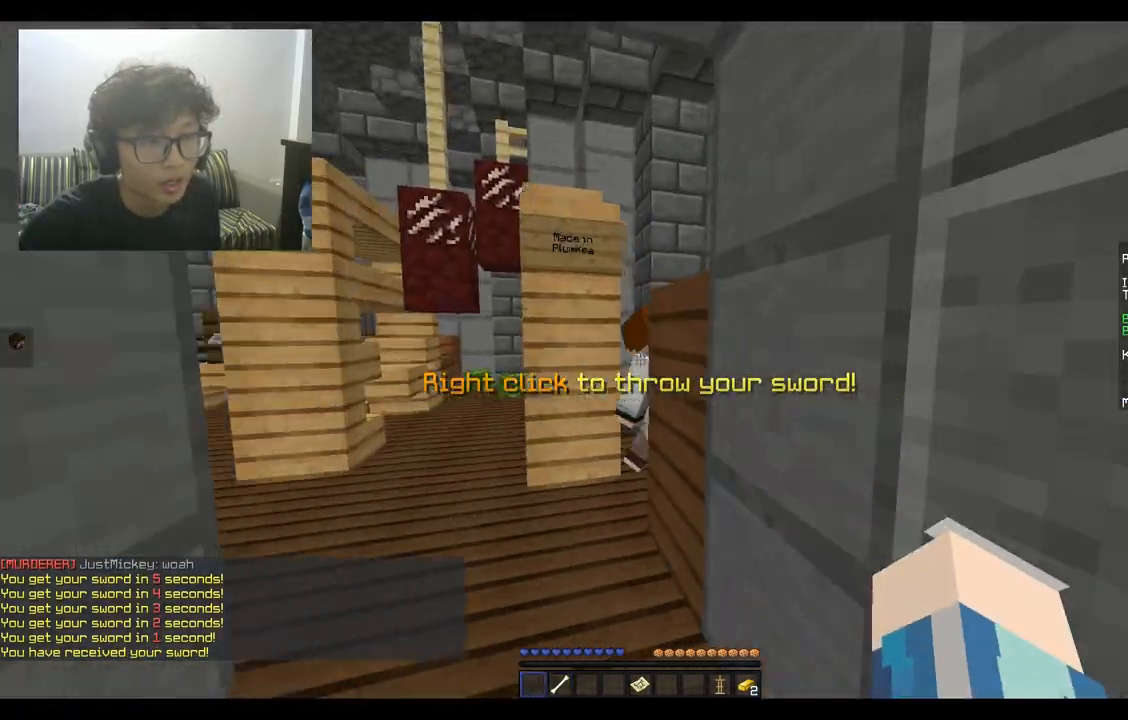
{"keys": ["w"], "mouse": [], "events": [[100, "a", "down"], [500, "a", "up"]]}
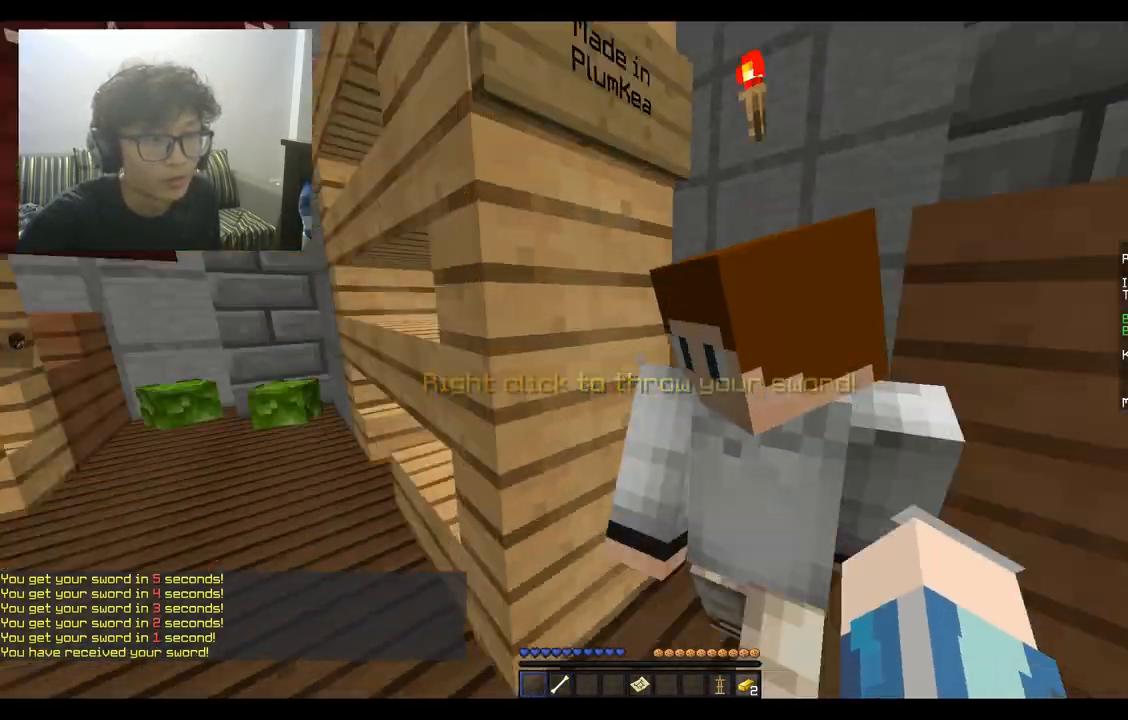
{"keys": [], "mouse": ["left"], "events": [[33, "d", "down"], [33, "w", "up"], [67, "mouse_left", "down"], [233, "mouse_left", "up"], [233, "s", "down"], [267, "mouse_left", "down"], [300, "d", "up"], [333, "mouse_left", "up"], [400, "s", "up"], [433, "mouse_left", "down"]]}
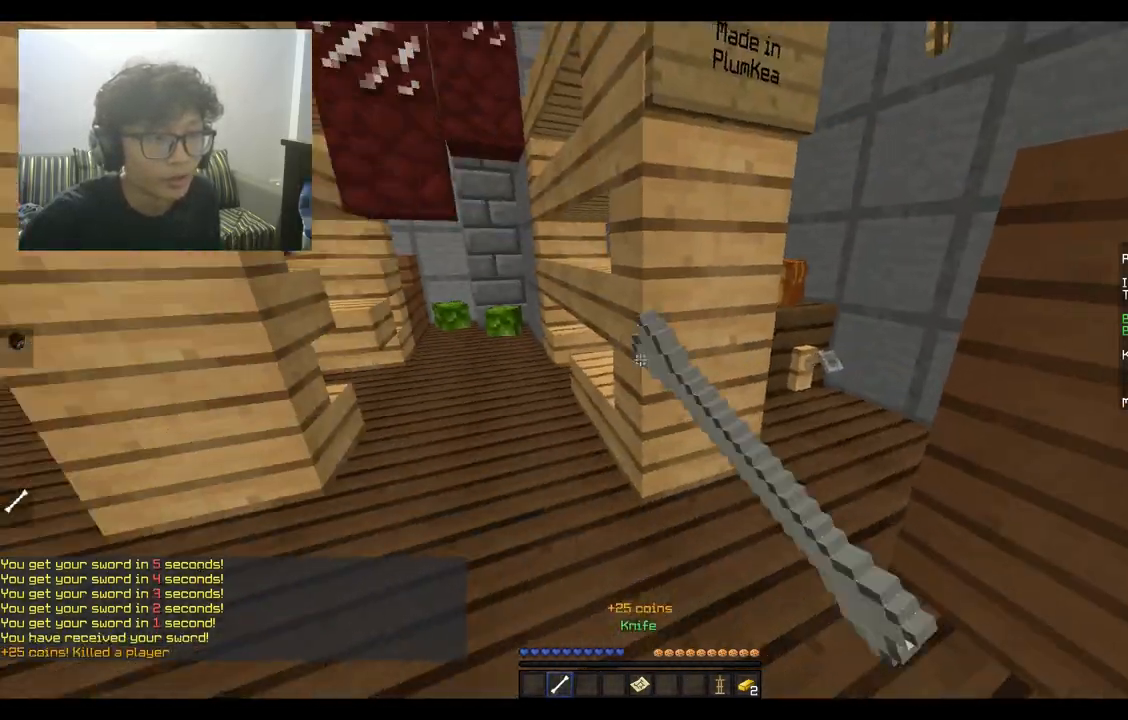
{"keys": ["a", "w"], "mouse": [], "events": [[33, "mouse_left", "up"], [167, "w", "down"], [300, "a", "down"]]}
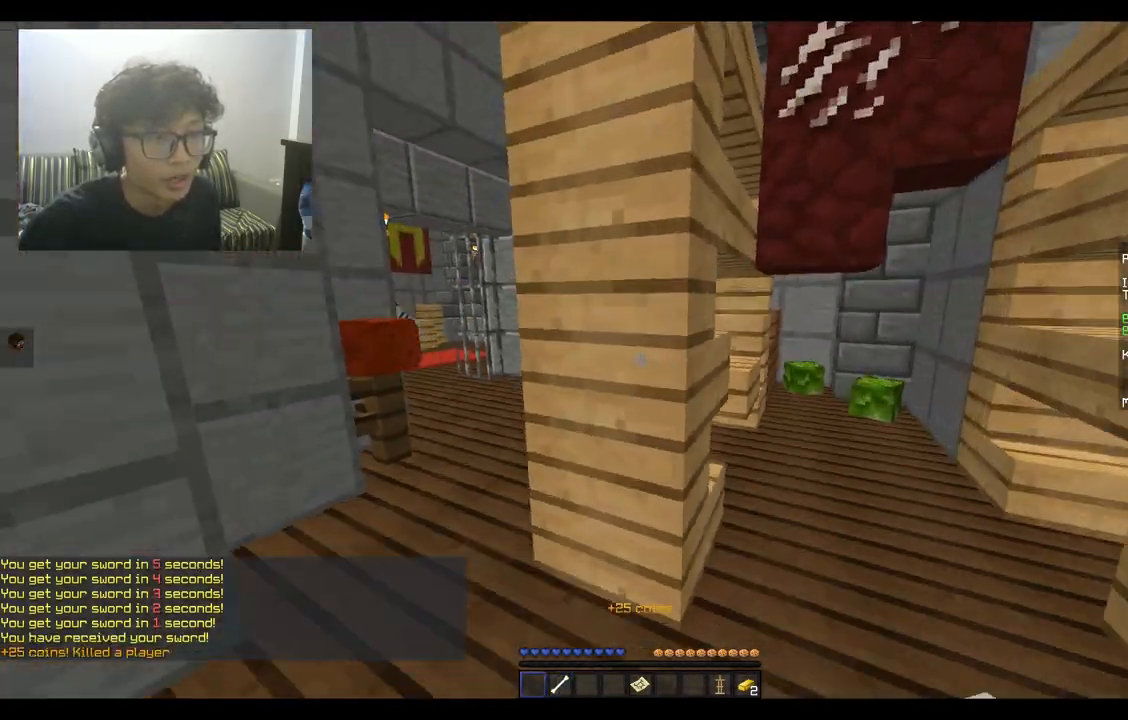
{"keys": ["w"], "mouse": ["left"], "events": [[367, "mouse_left", "down"], [400, "a", "up"]]}
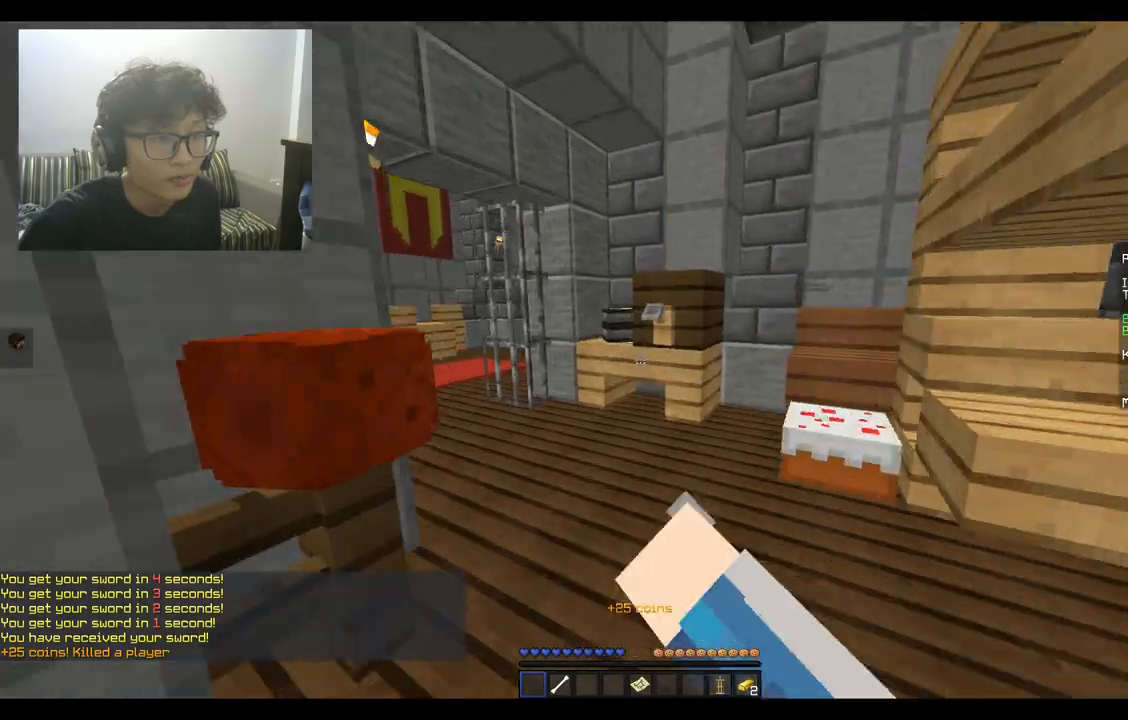
{"keys": ["w"], "mouse": ["left"], "events": [[33, "d", "down"], [233, "d", "up"], [233, "mouse_left", "up"], [300, "mouse_left", "down"]]}
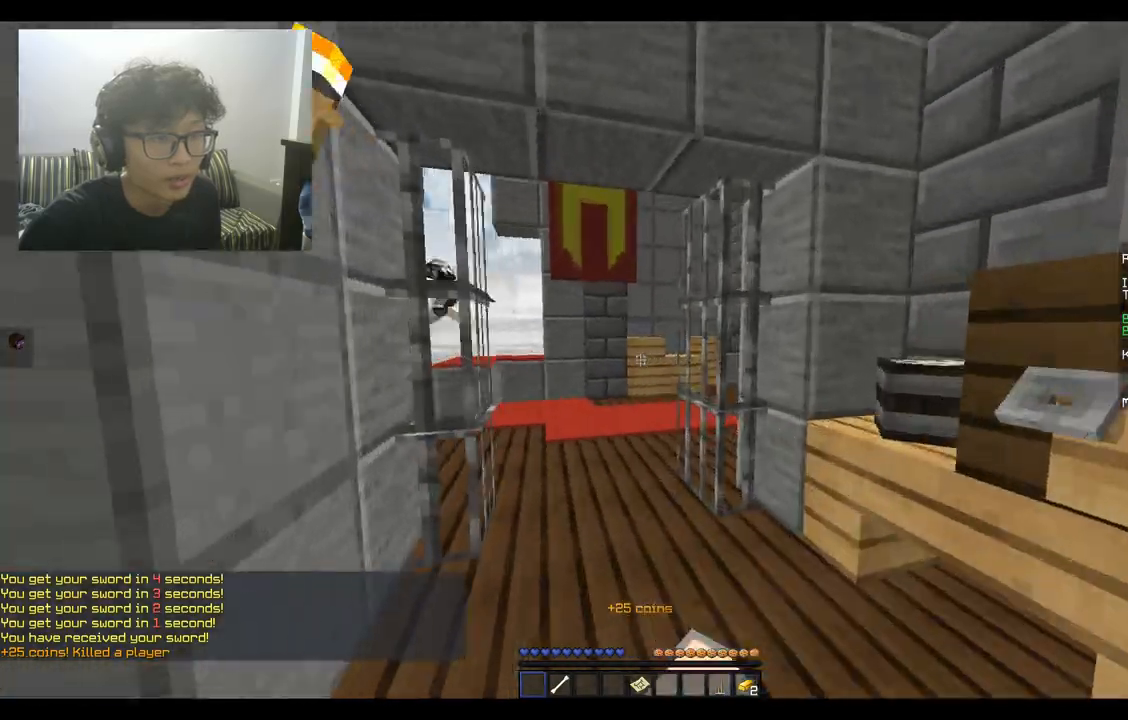
{"keys": ["w"], "mouse": [], "events": [[67, "mouse_left", "up"], [200, "mouse_left", "down"], [433, "mouse_left", "up"]]}
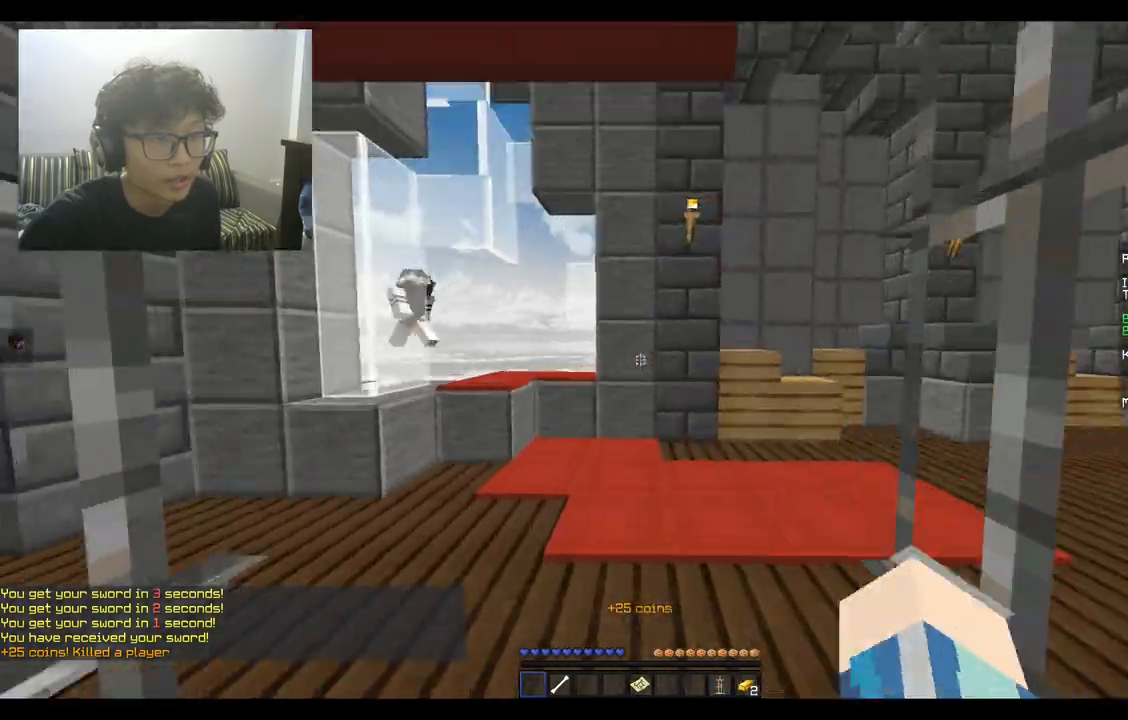
{"keys": ["space", "w"], "mouse": ["left"], "events": [[33, "mouse_left", "down"], [100, "mouse_left", "up"], [200, "mouse_left", "down"], [300, "mouse_left", "up"], [500, "mouse_left", "down"], [500, "space", "down"]]}
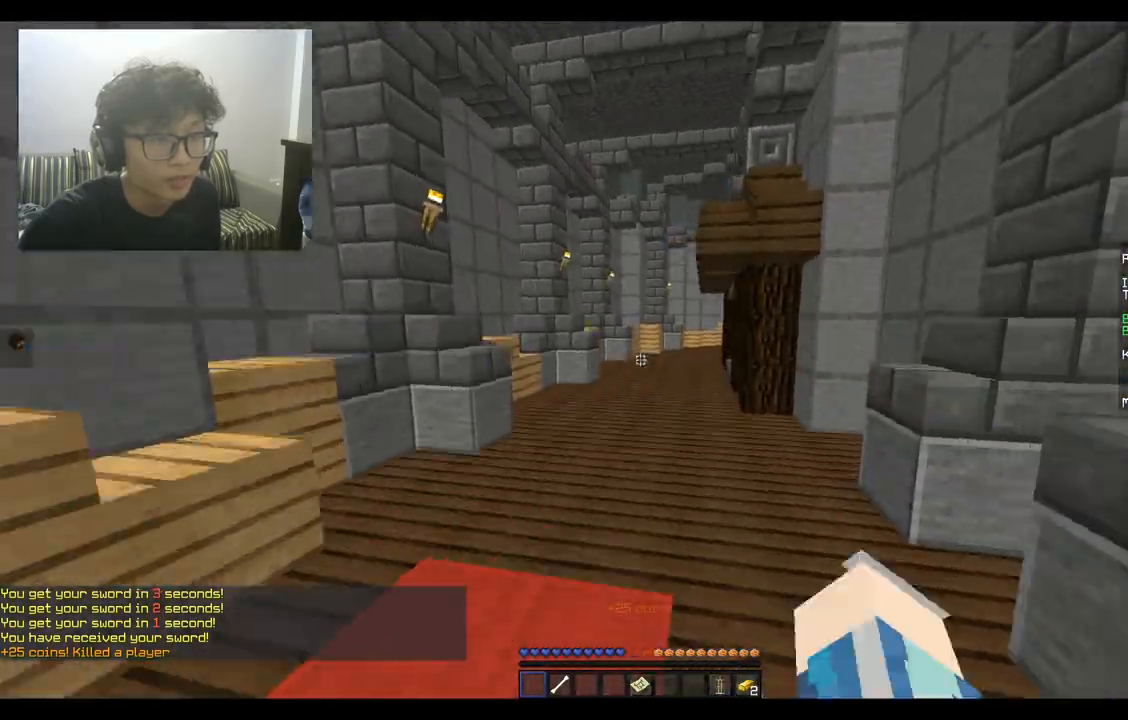
{"keys": ["space", "w"], "mouse": [], "events": [[100, "mouse_left", "up"], [233, "d", "down"], [267, "mouse_left", "down"], [367, "mouse_left", "up"], [433, "d", "up"]]}
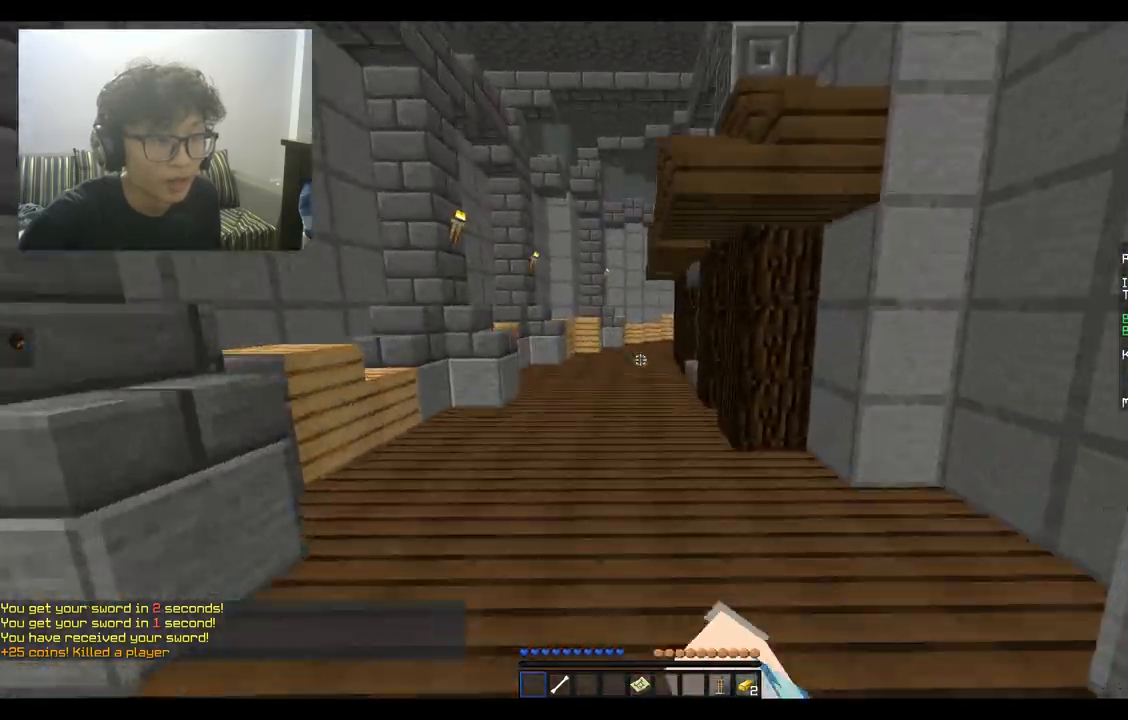
{"keys": ["space", "w"], "mouse": [], "events": []}
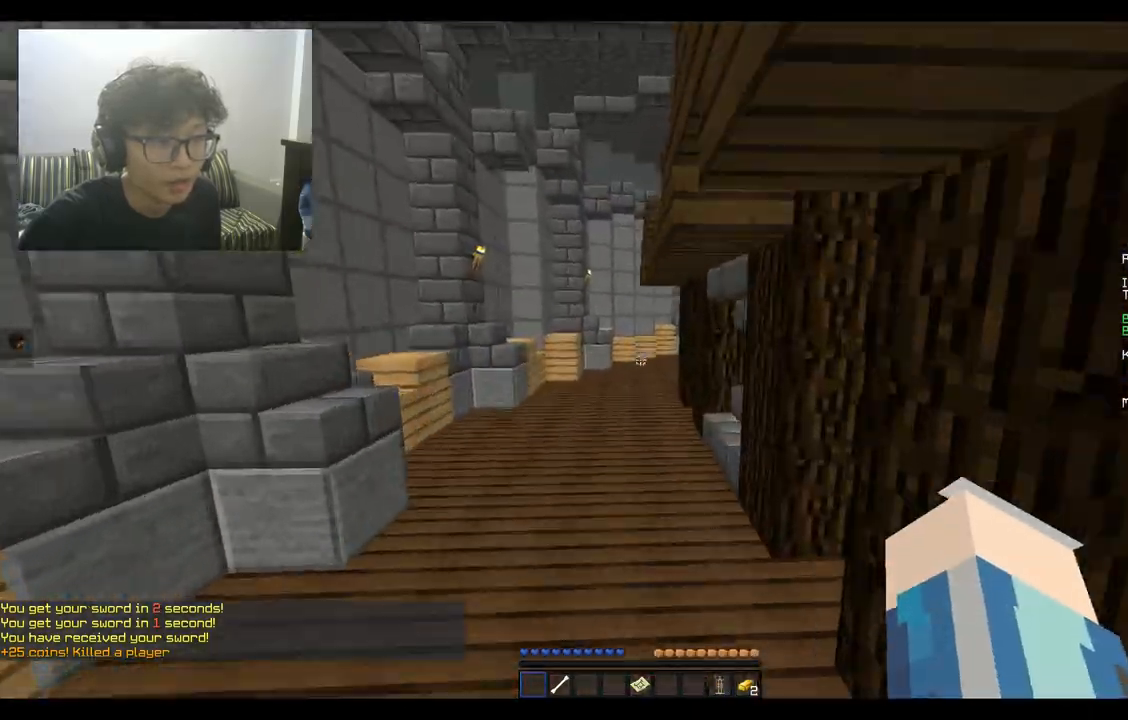
{"keys": [], "mouse": [], "events": [[167, "a", "down"], [333, "space", "up"], [433, "w", "up"], [467, "a", "up"]]}
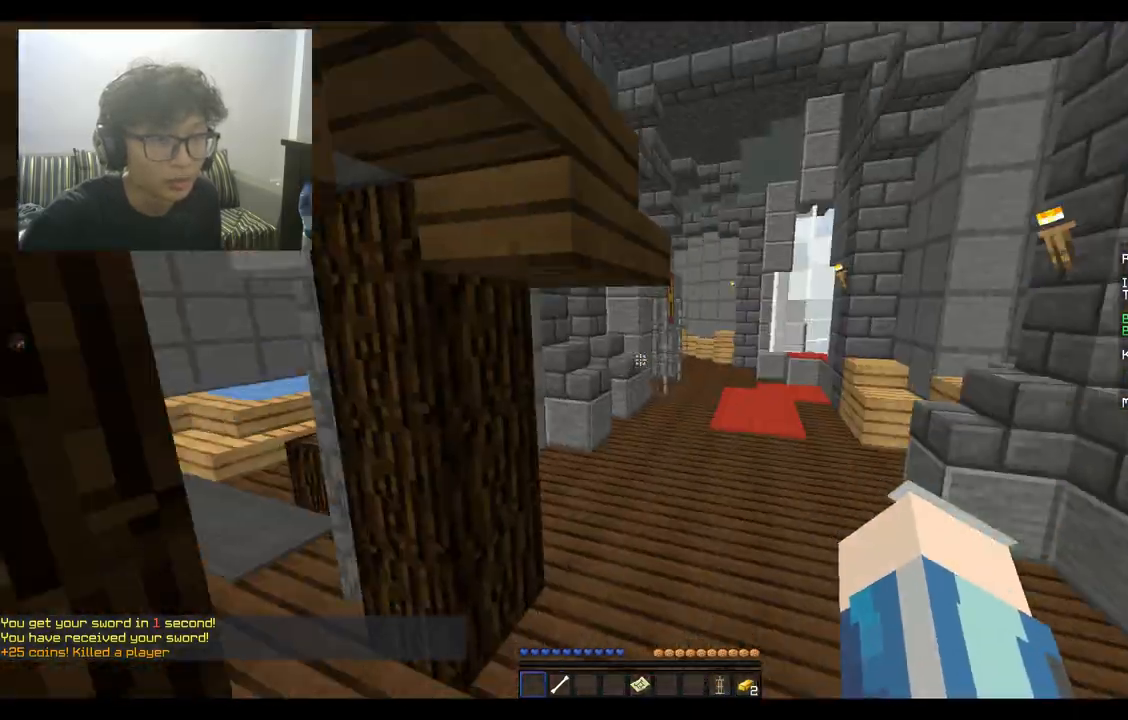
{"keys": ["w"], "mouse": [], "events": [[100, "d", "down"], [267, "d", "up"], [333, "w", "down"]]}
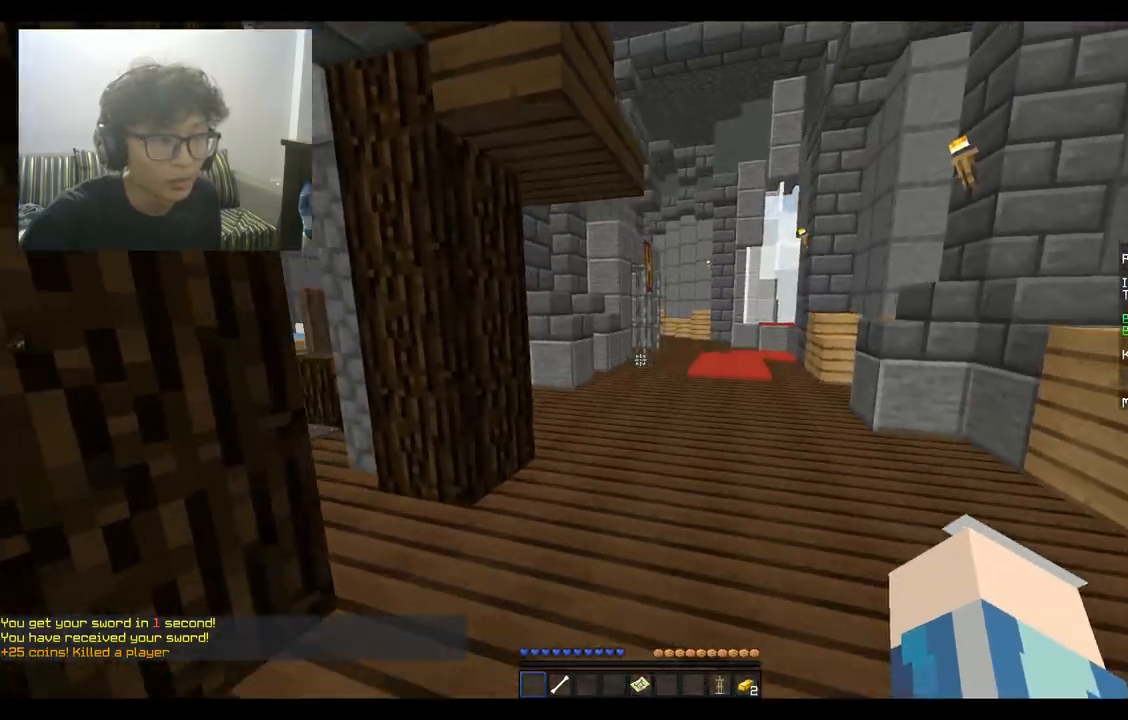
{"keys": ["a", "space", "w"], "mouse": [], "events": [[367, "space", "down"], [433, "a", "down"]]}
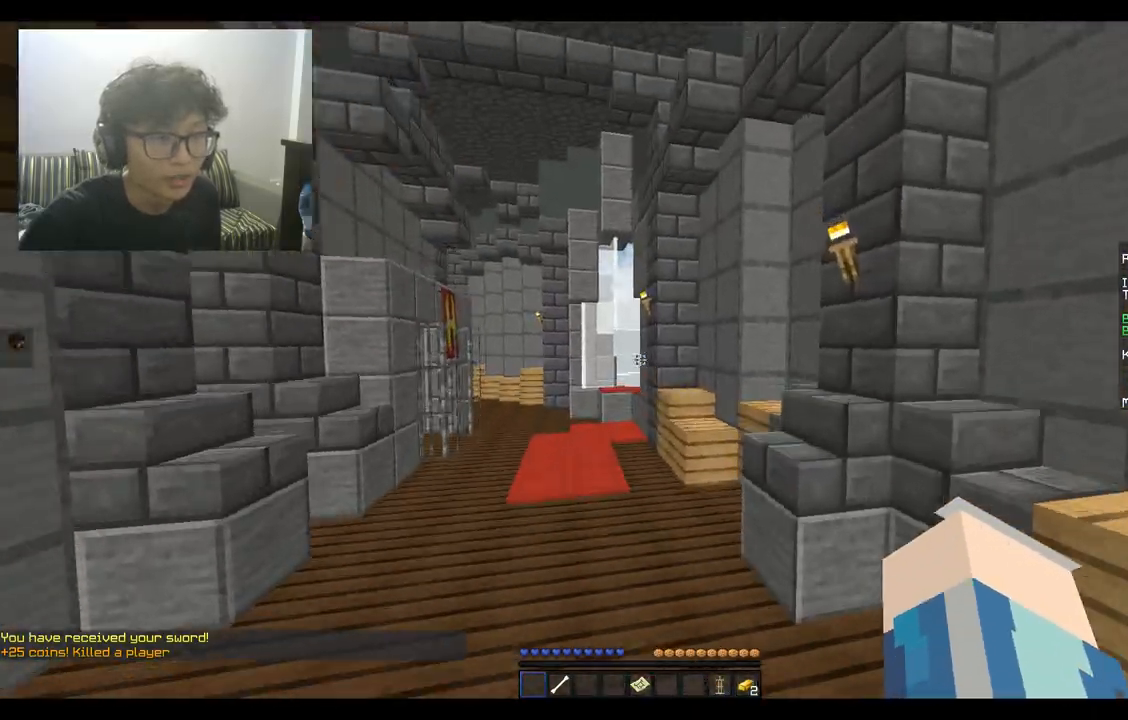
{"keys": ["space", "w"], "mouse": [], "events": [[333, "a", "up"]]}